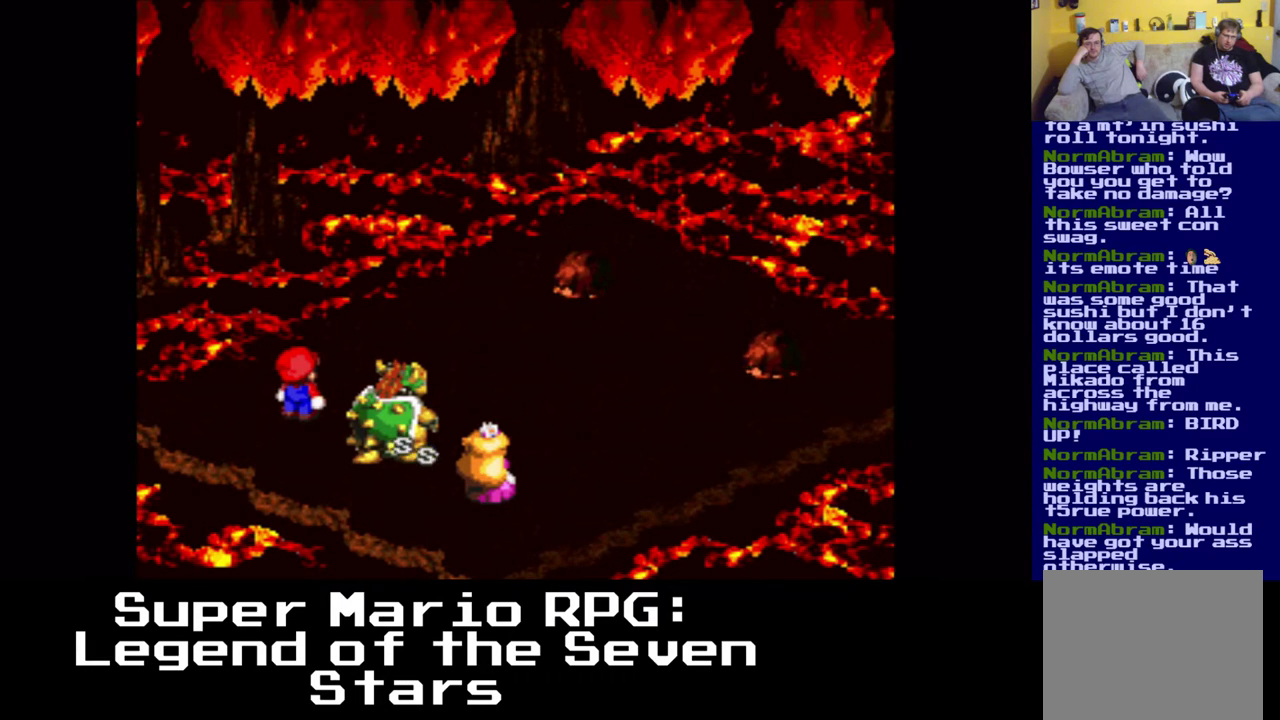
Gameplay with a controller (Xbox layout); each line is a JSON object with the inputs held at the frame after it. "events" lists button and stick changes between this image and that frame as [ms after this image, input, new state], when the widget could be followed in between. Not read: L3 R3 right_stick.
{"buttons": [], "left_stick": "center", "events": []}
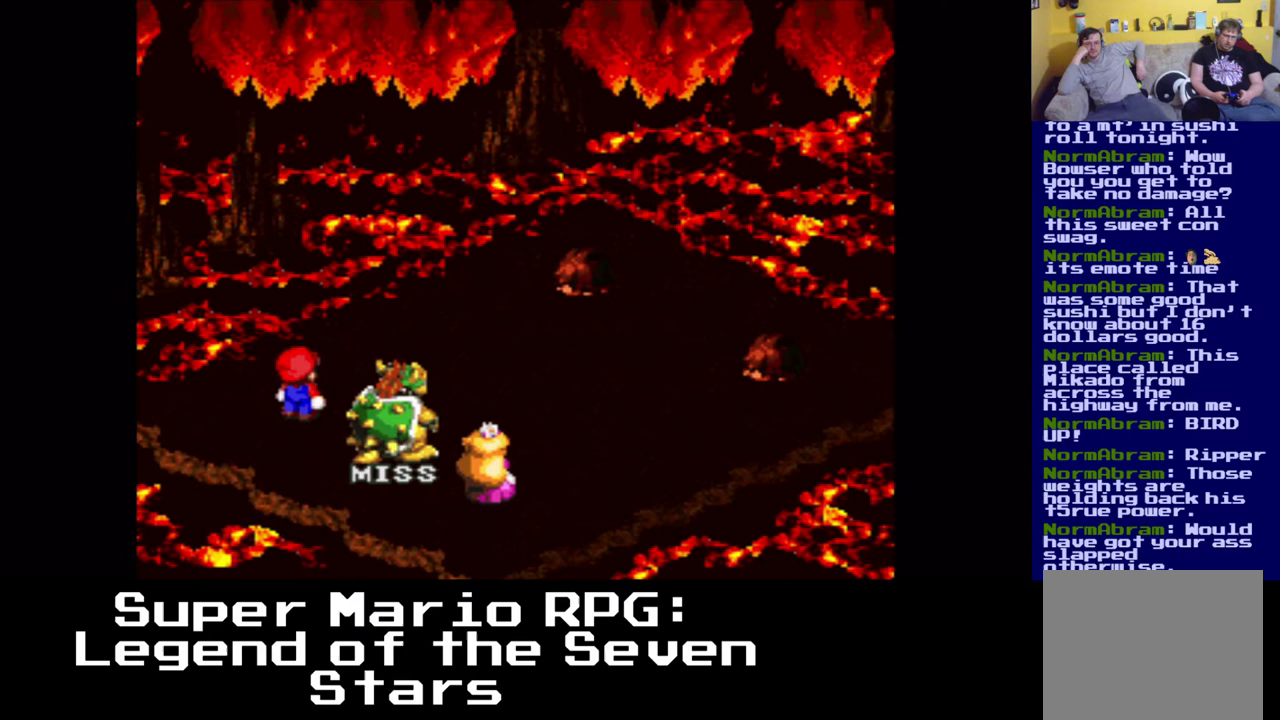
{"buttons": [], "left_stick": "center", "events": []}
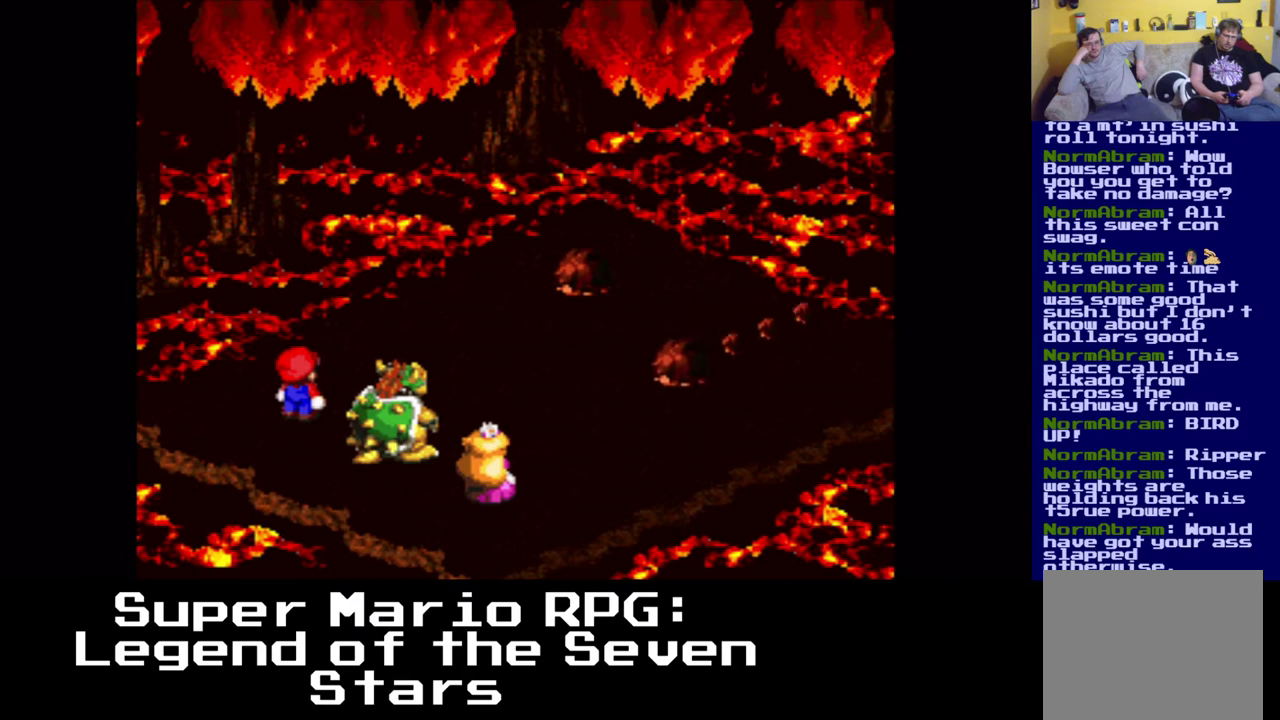
{"buttons": [], "left_stick": "center", "events": []}
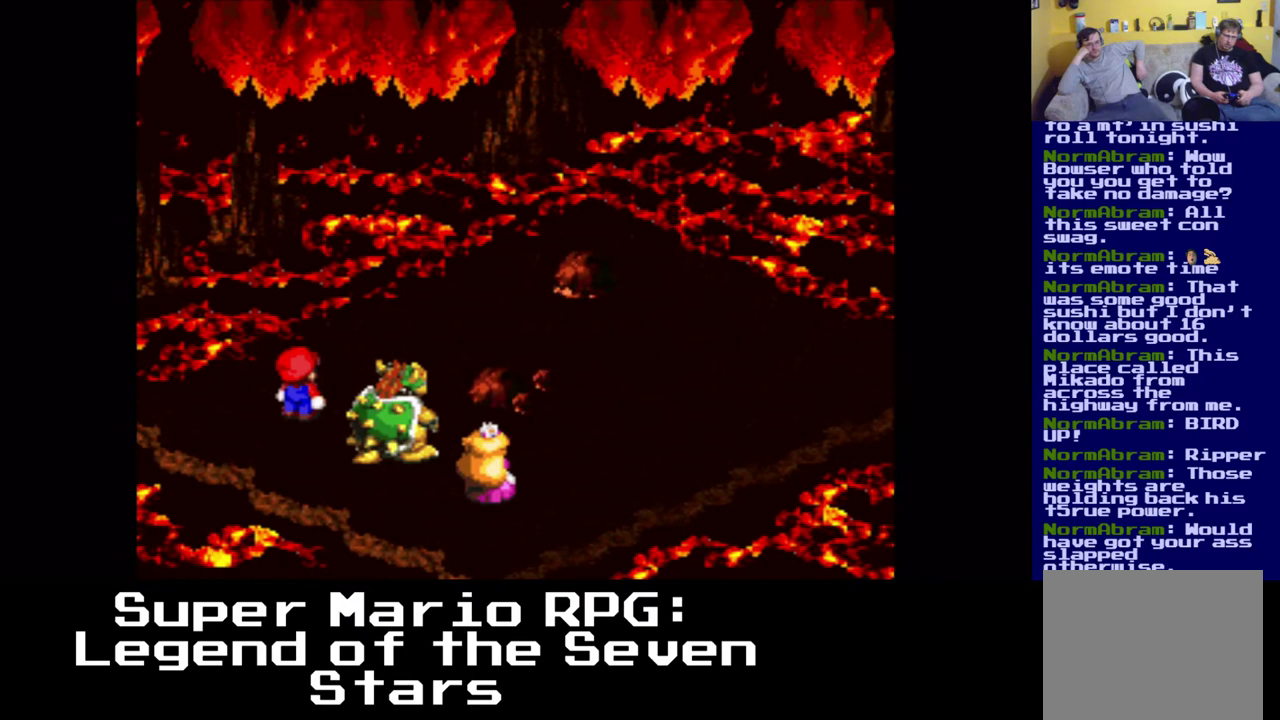
{"buttons": [], "left_stick": "center", "events": []}
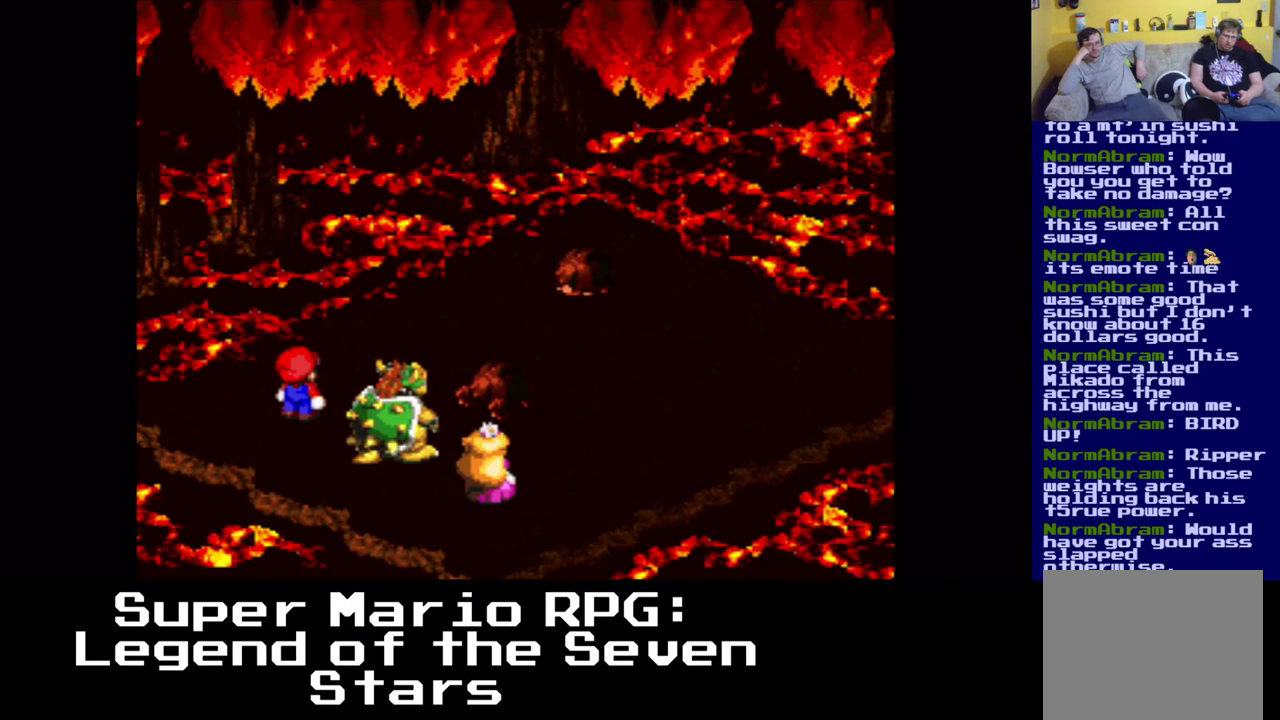
{"buttons": ["B"], "left_stick": "center", "events": [[500, "B", "down"]]}
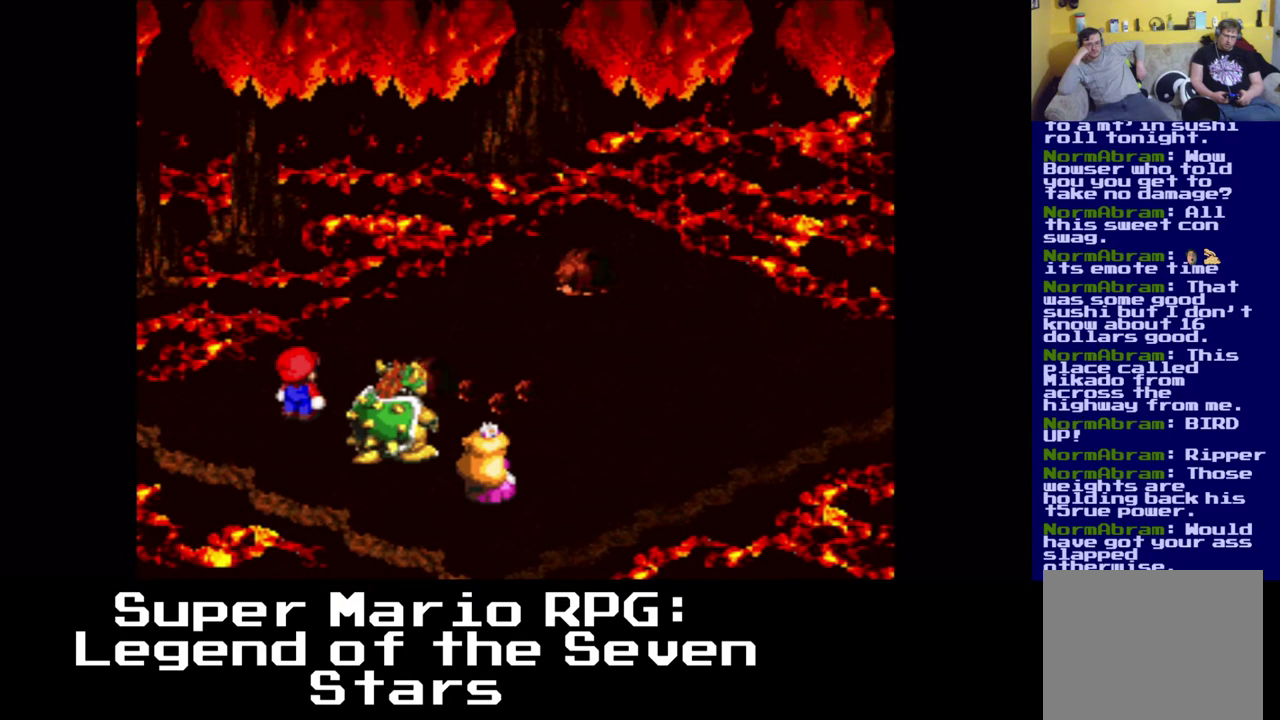
{"buttons": [], "left_stick": "center", "events": [[150, "B", "up"]]}
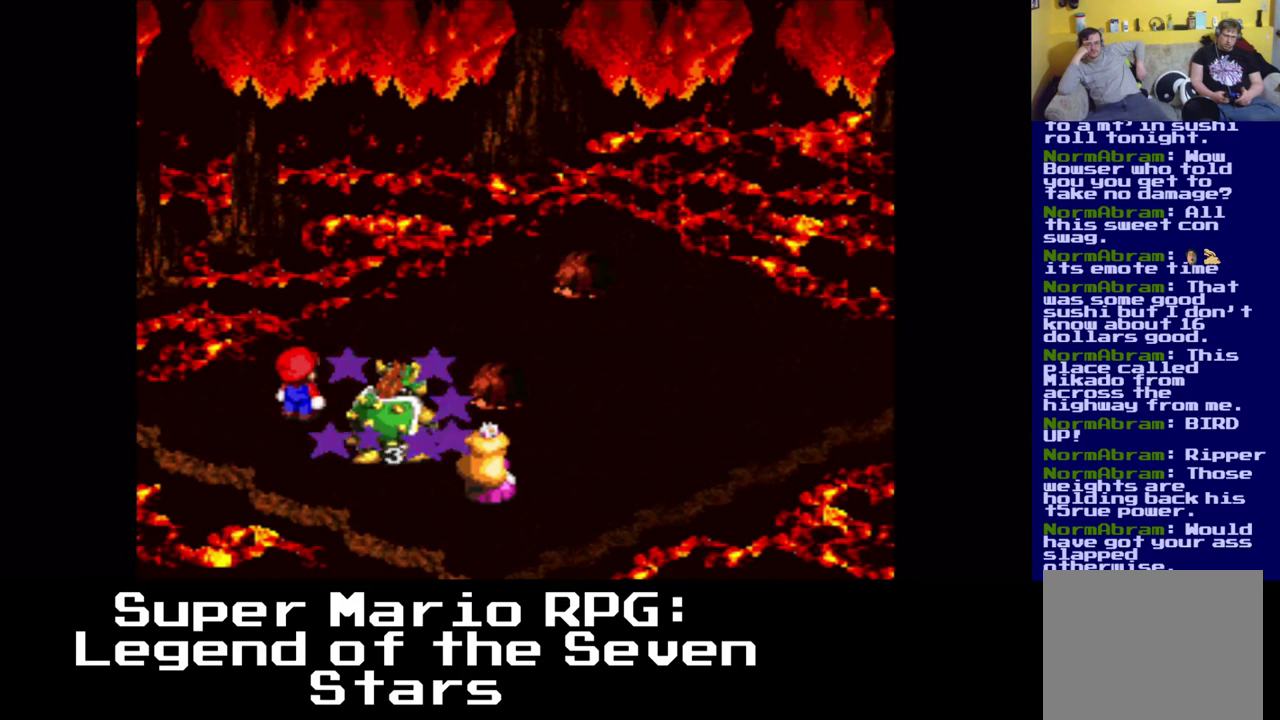
{"buttons": [], "left_stick": "center", "events": []}
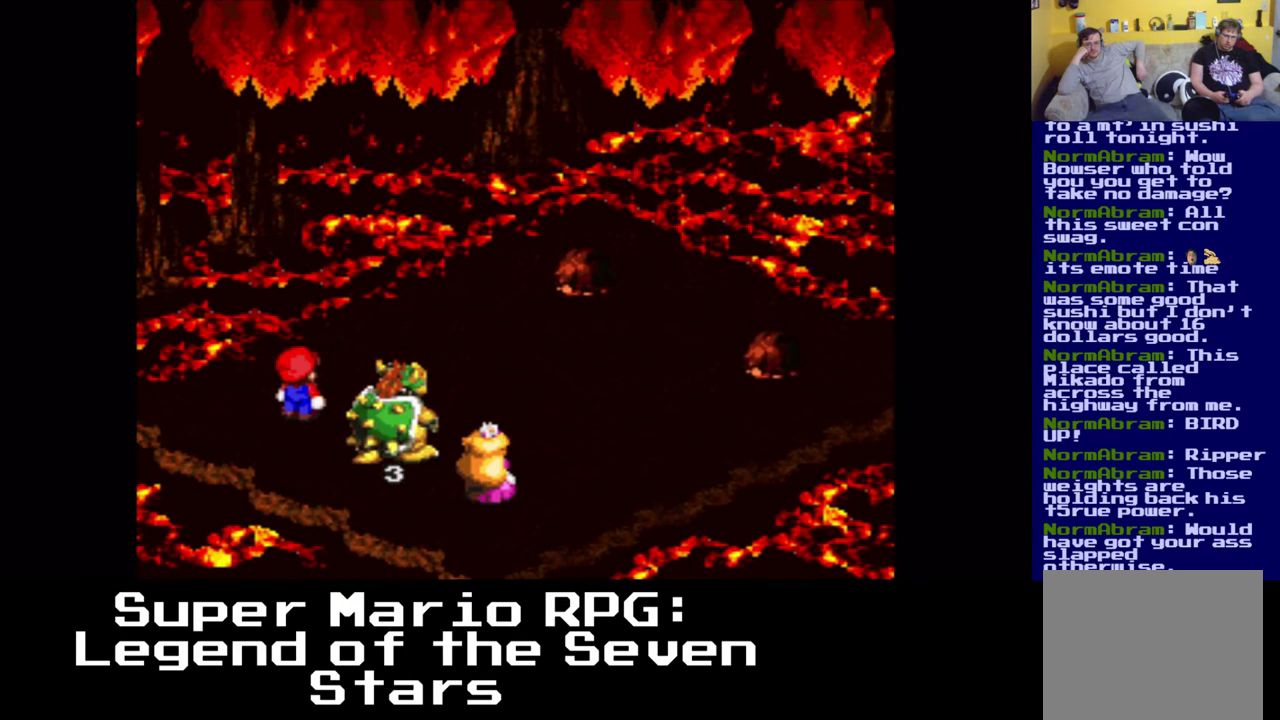
{"buttons": [], "left_stick": "center", "events": []}
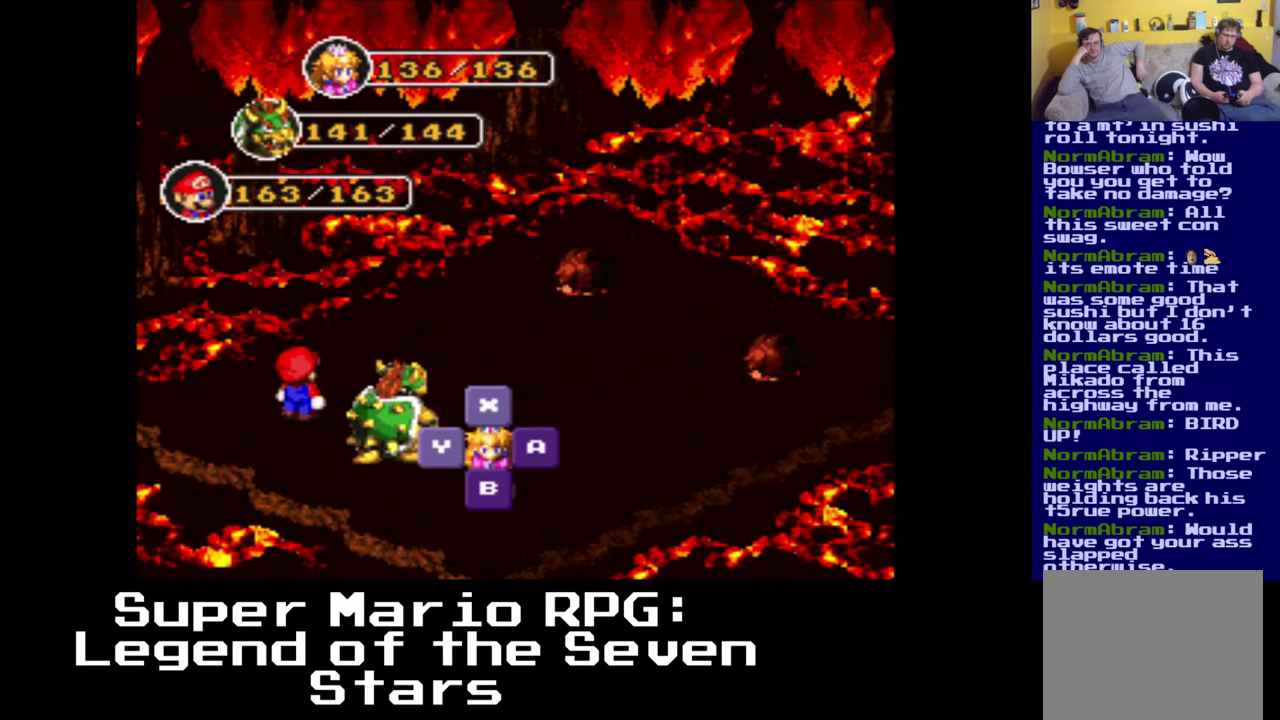
{"buttons": [], "left_stick": "center", "events": [[217, "B", "down"], [400, "B", "up"]]}
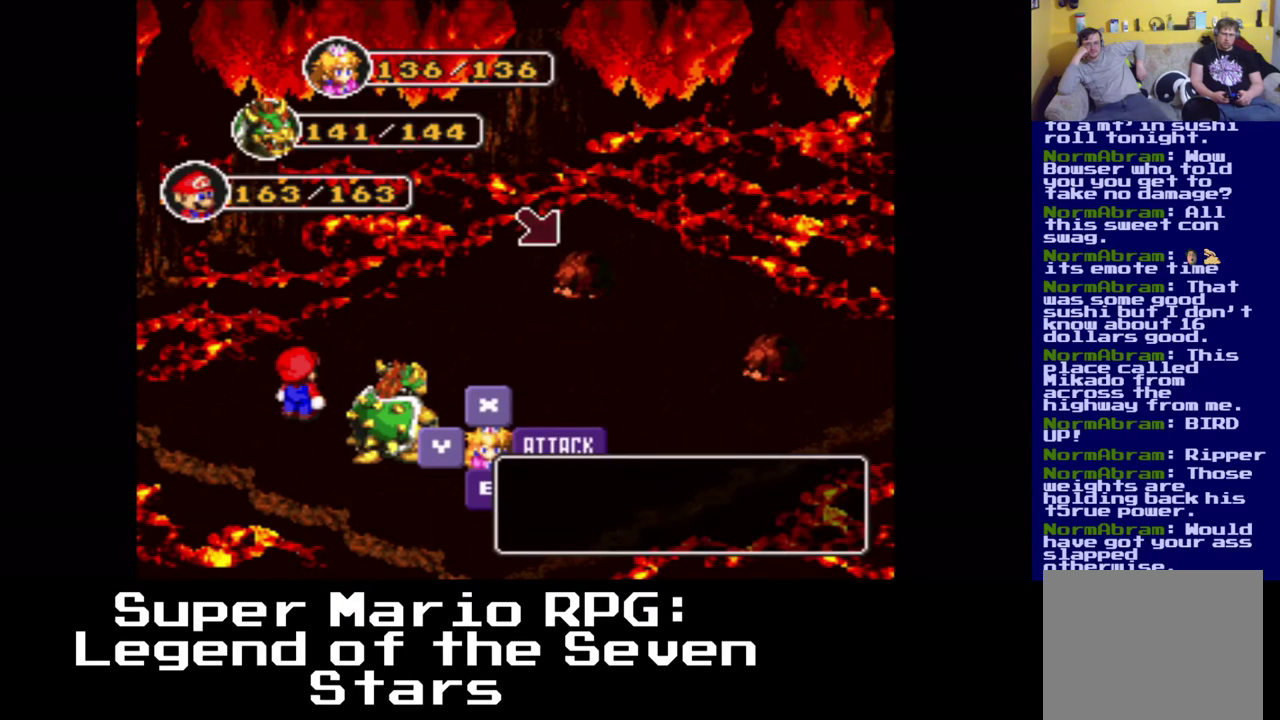
{"buttons": [], "left_stick": "center", "events": []}
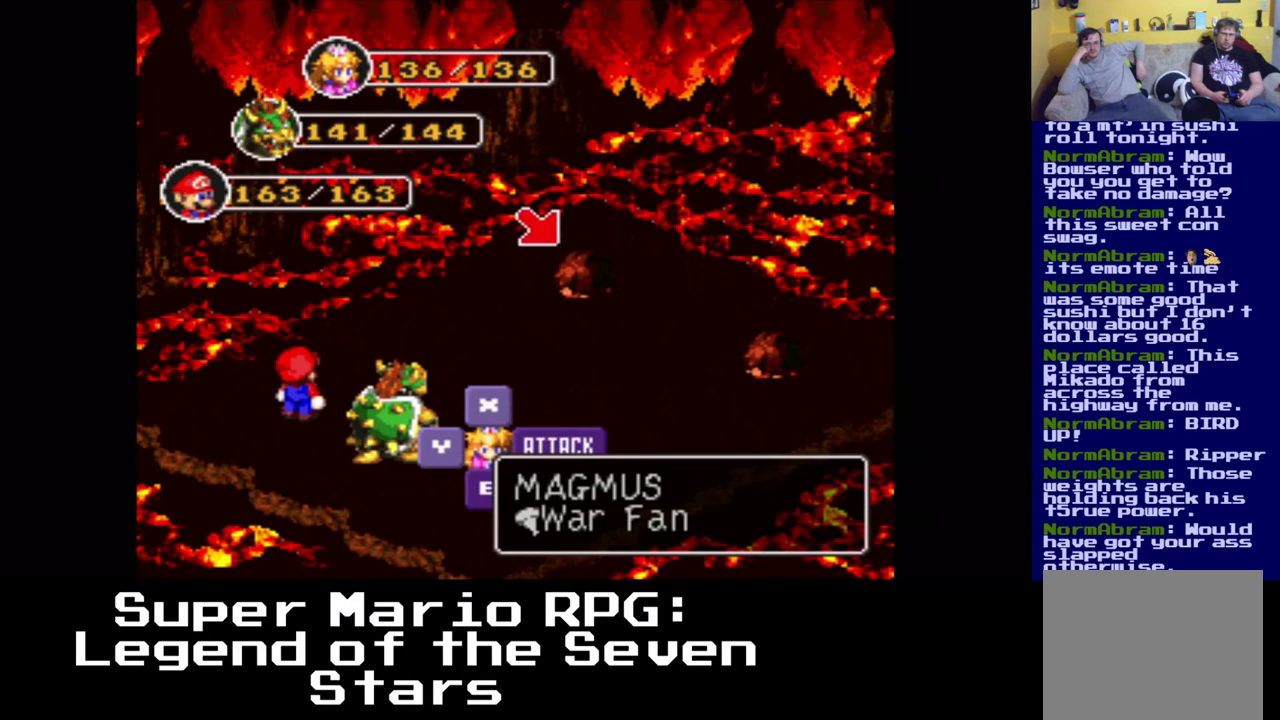
{"buttons": ["B"], "left_stick": "center", "events": [[433, "B", "down"]]}
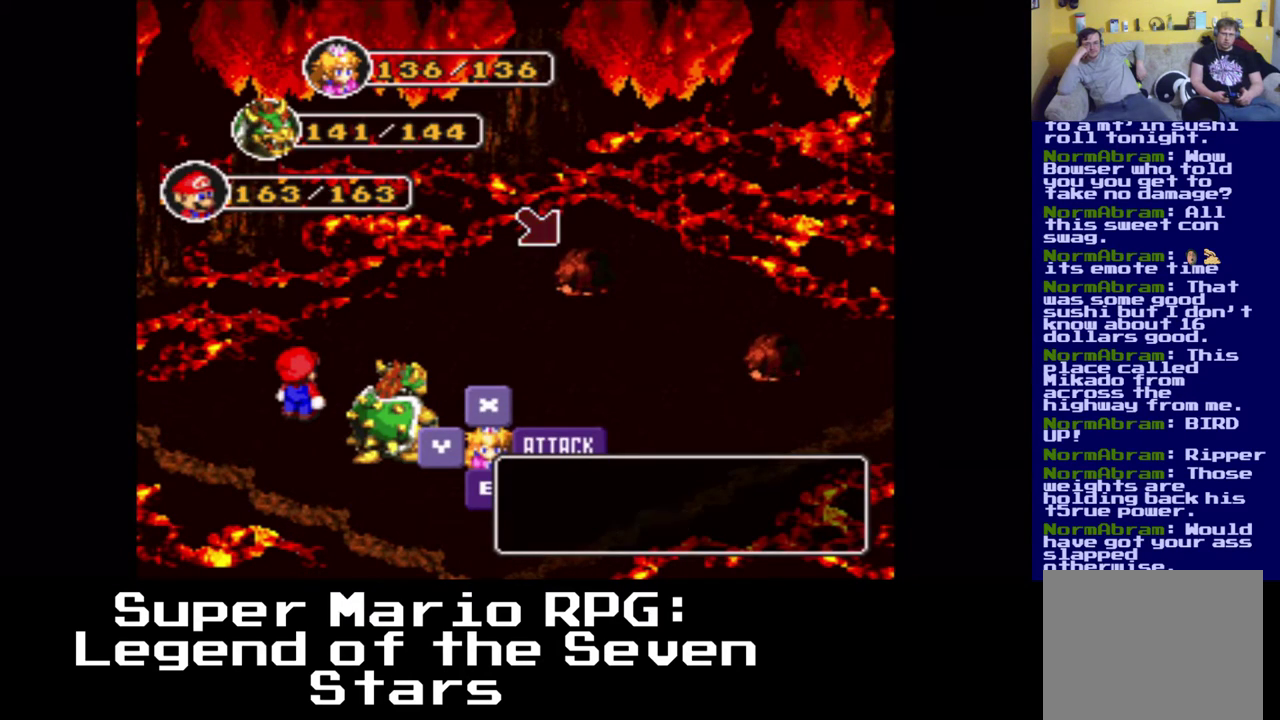
{"buttons": [], "left_stick": "center", "events": [[117, "B", "up"]]}
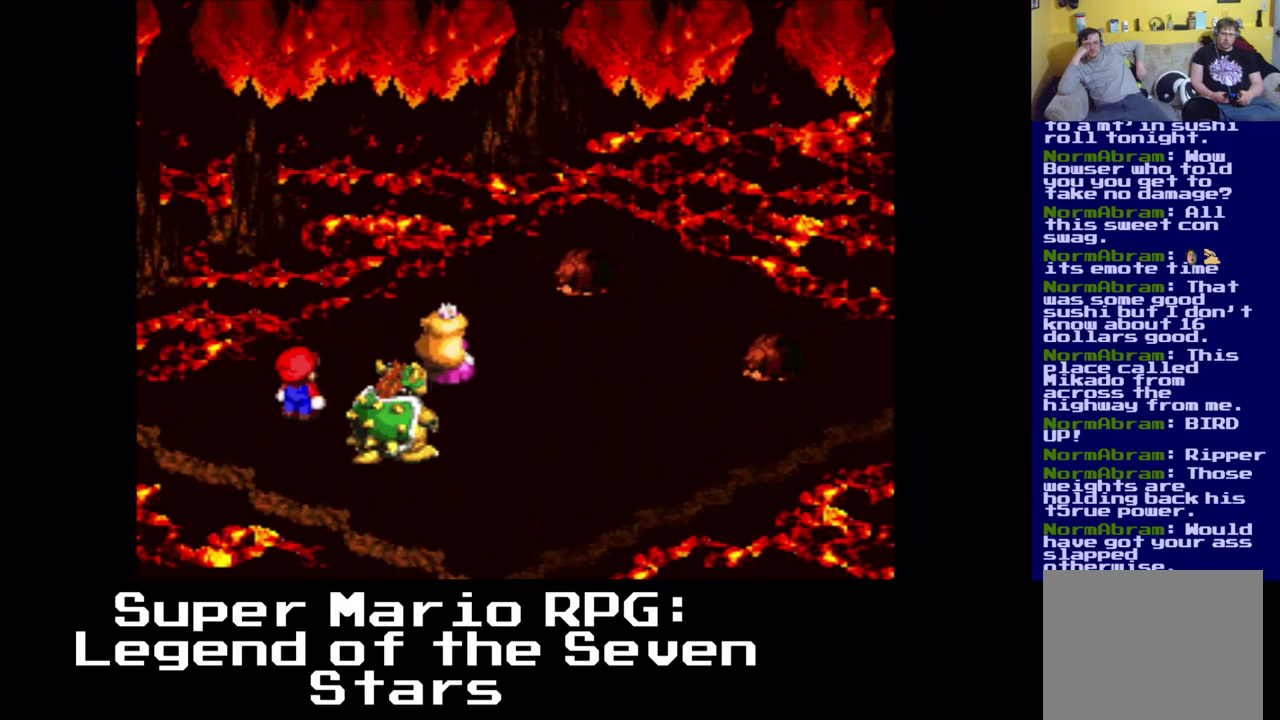
{"buttons": [], "left_stick": "center", "events": [[267, "B", "down"], [383, "B", "up"]]}
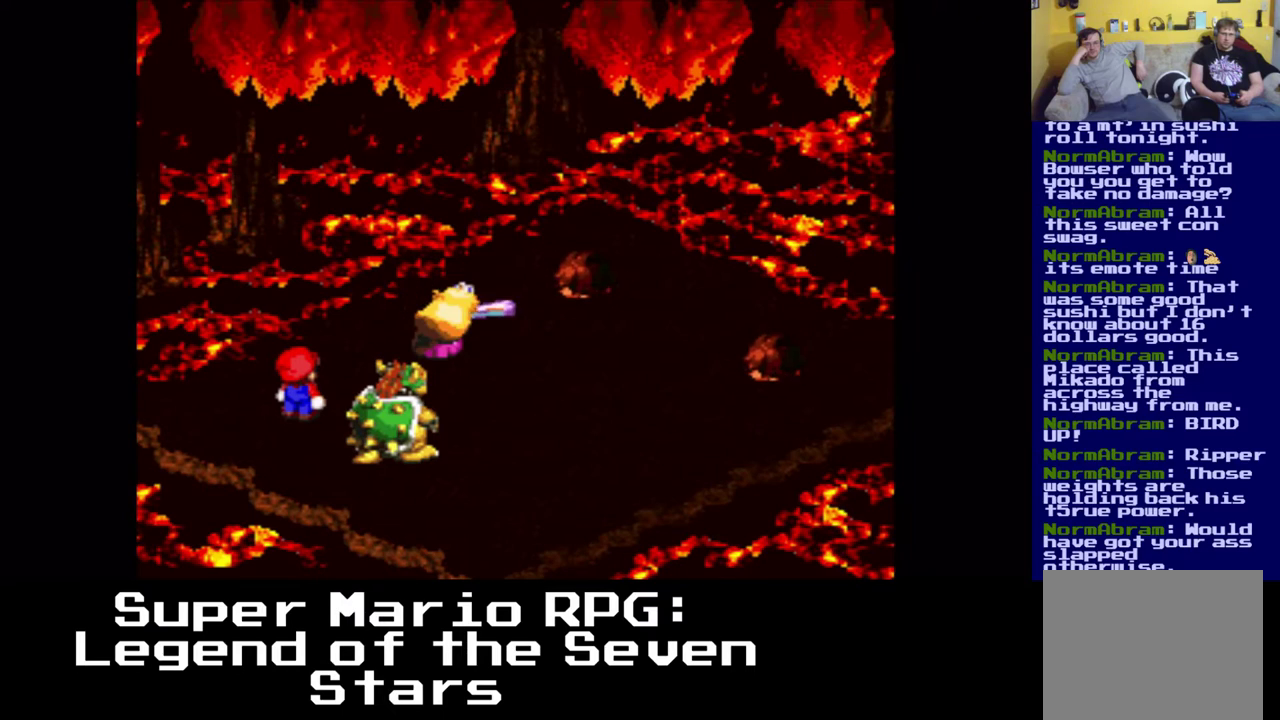
{"buttons": [], "left_stick": "center", "events": []}
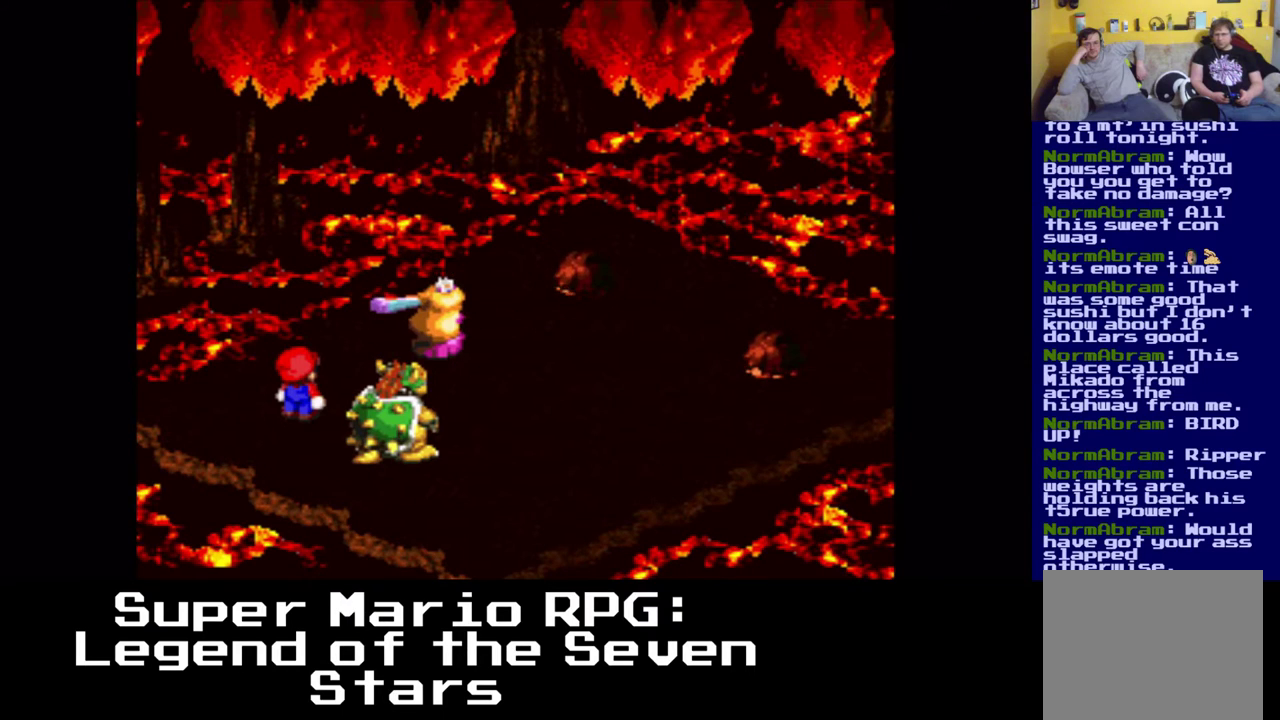
{"buttons": [], "left_stick": "center", "events": []}
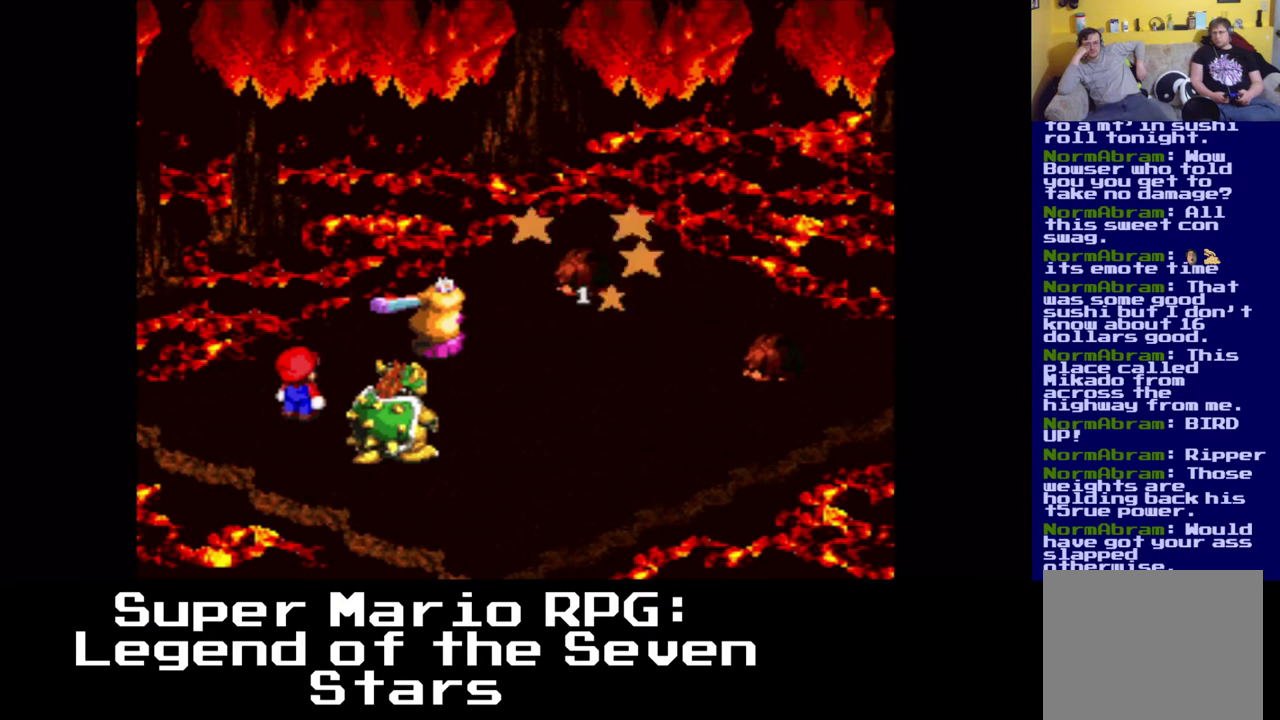
{"buttons": [], "left_stick": "center", "events": []}
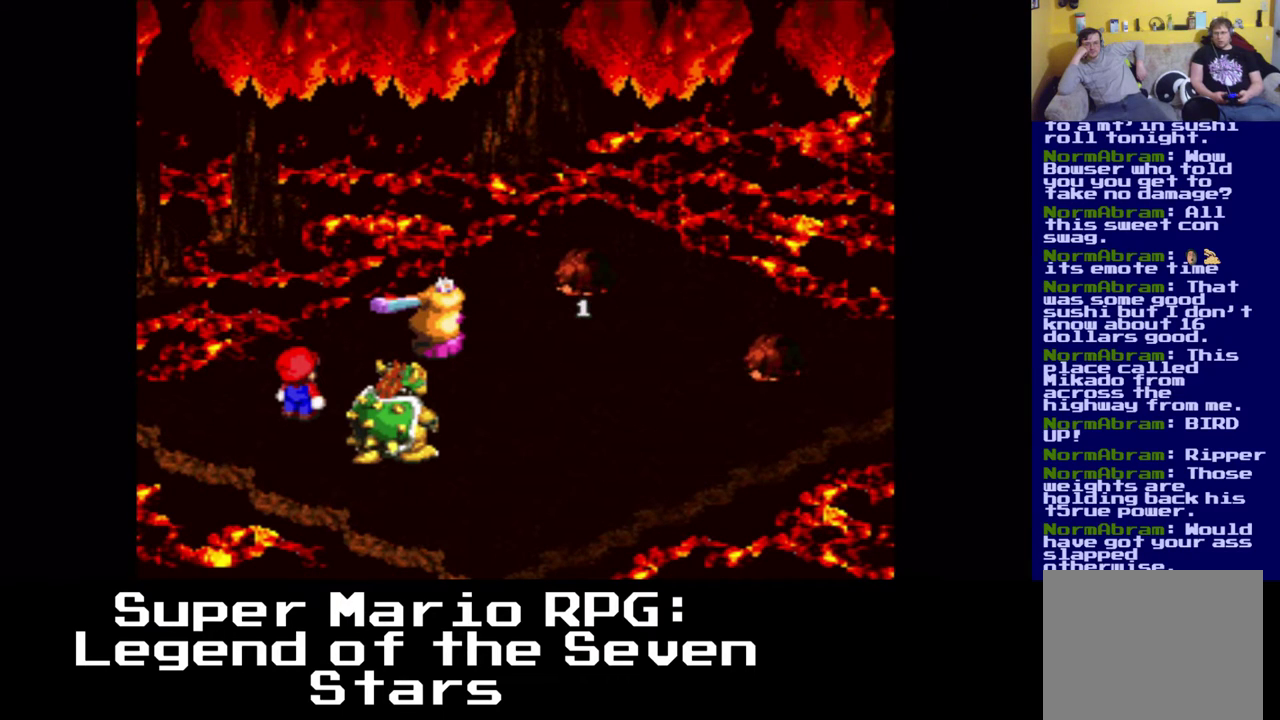
{"buttons": [], "left_stick": "center", "events": []}
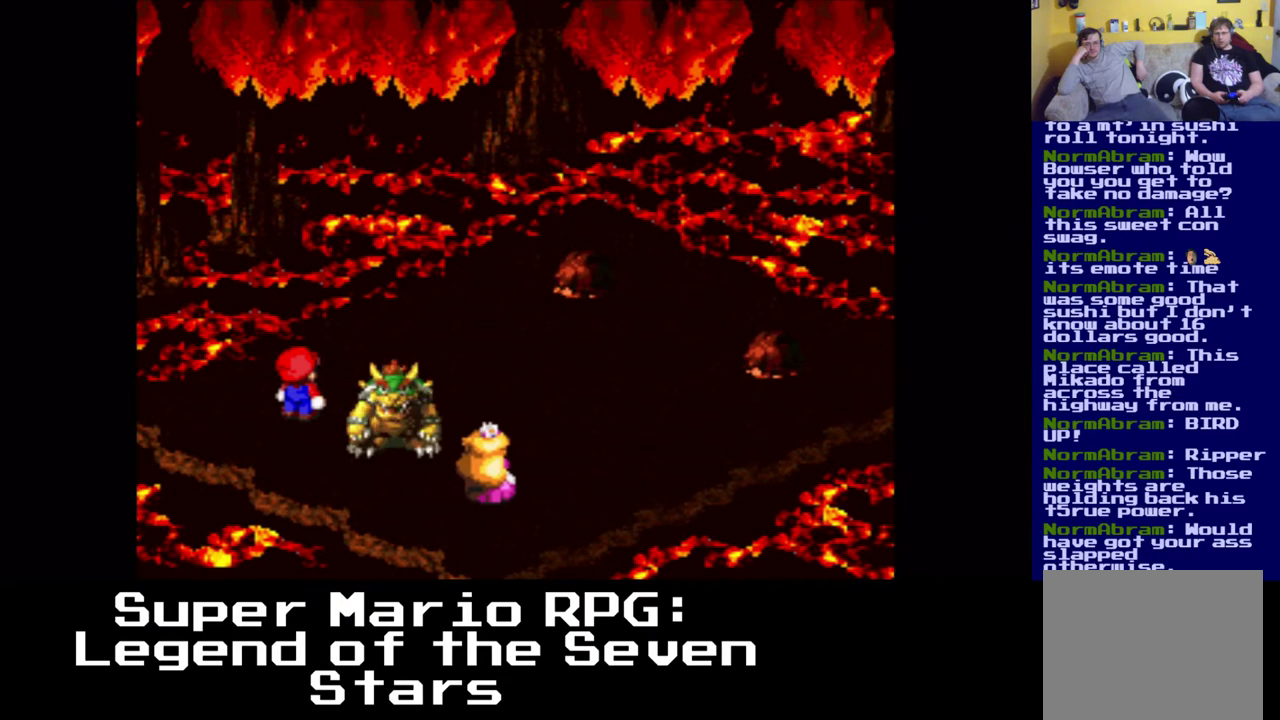
{"buttons": [], "left_stick": "center", "events": [[317, "B", "down"], [483, "B", "up"]]}
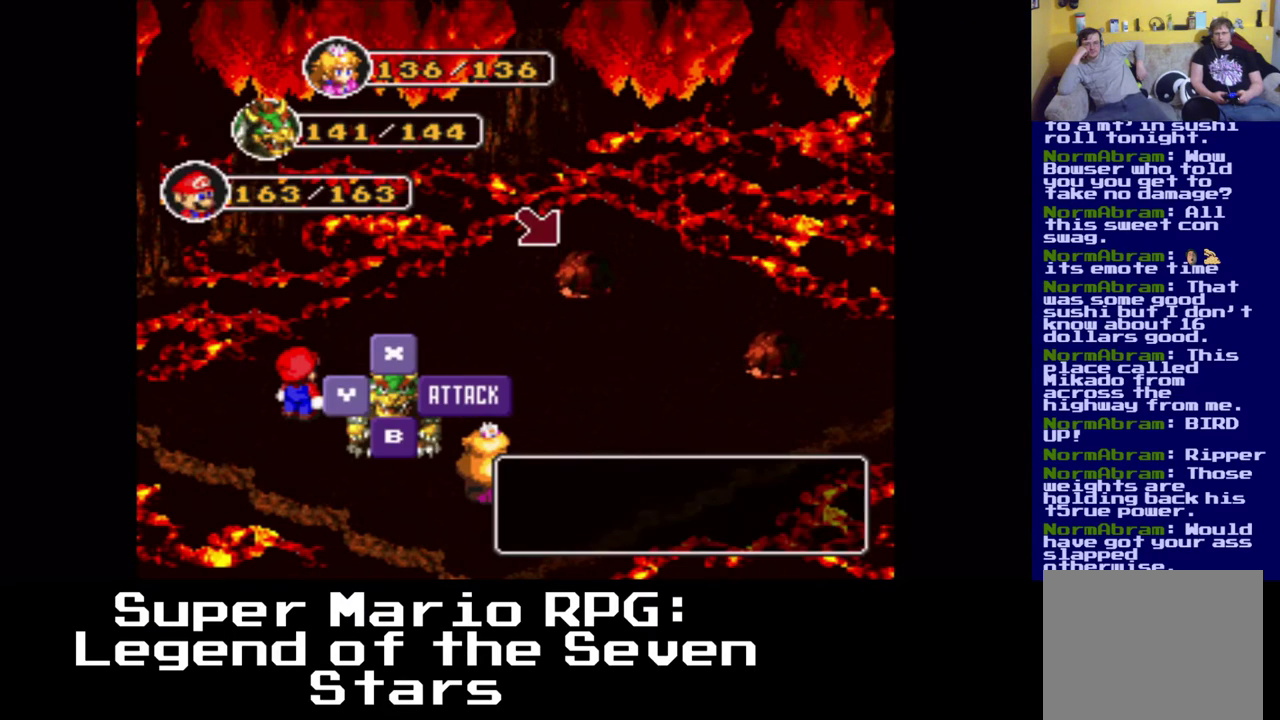
{"buttons": [], "left_stick": "center", "events": [[217, "B", "down"], [367, "B", "up"]]}
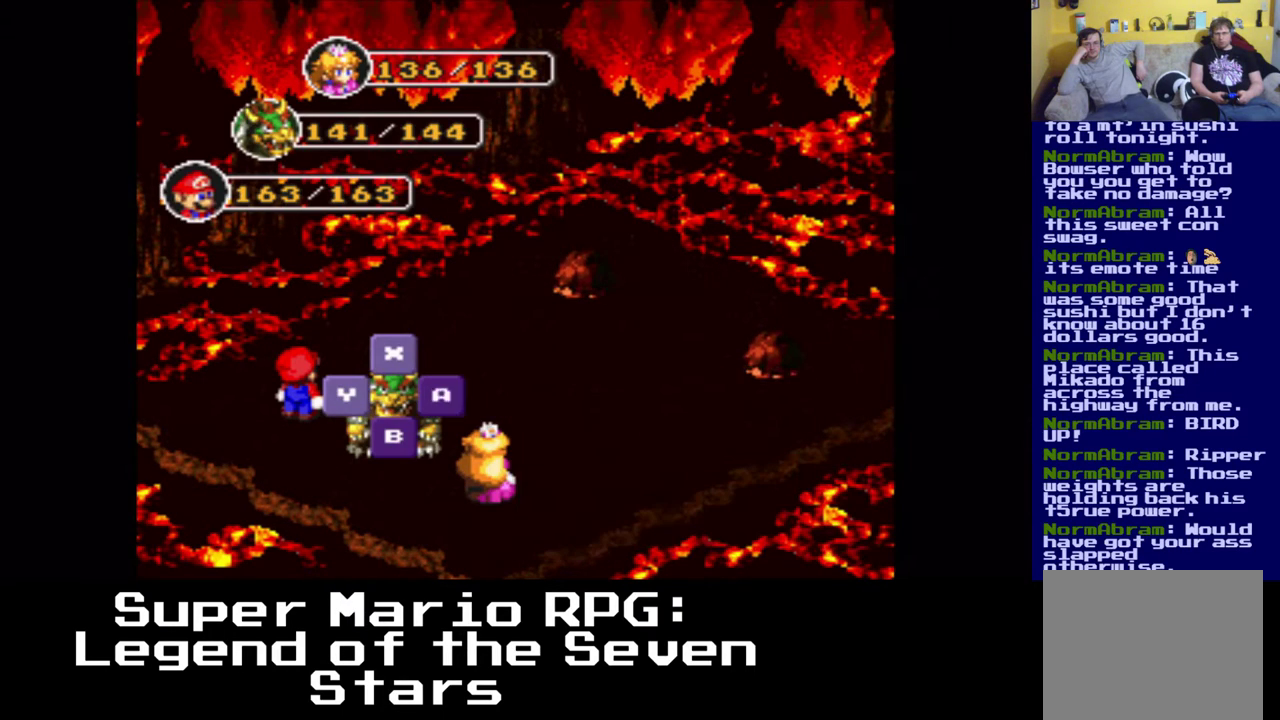
{"buttons": [], "left_stick": "center", "events": []}
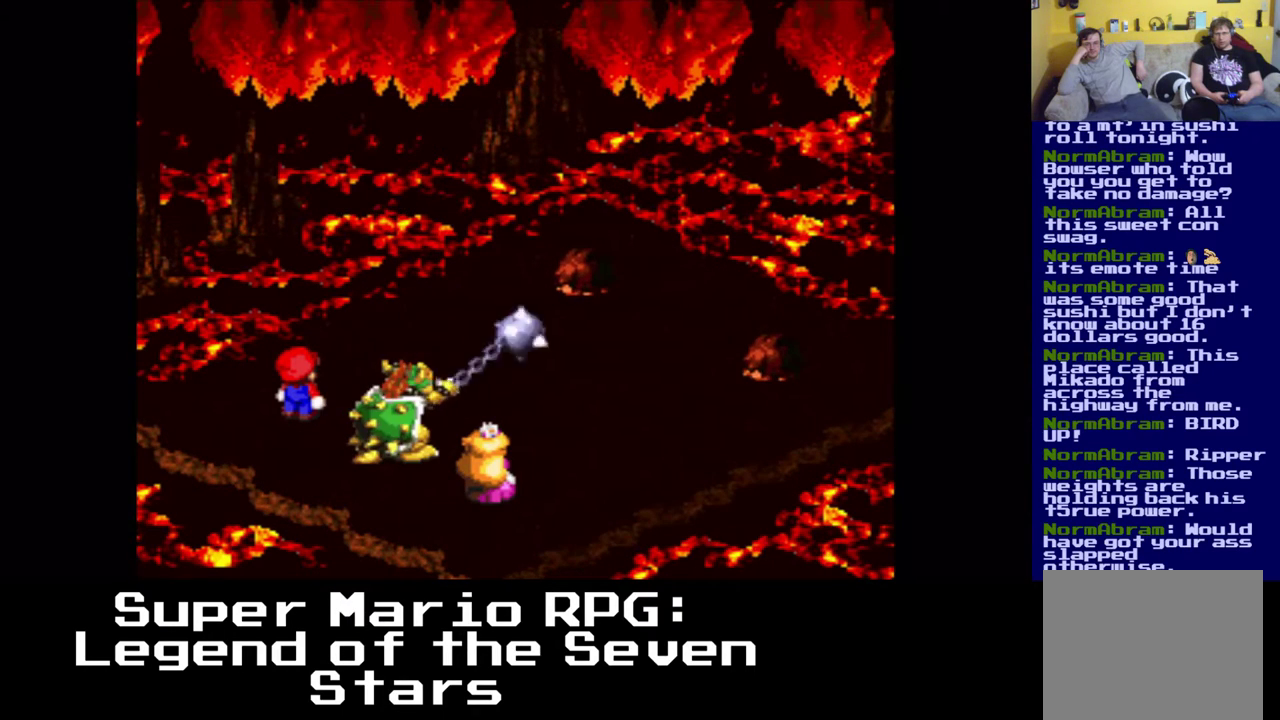
{"buttons": [], "left_stick": "center", "events": []}
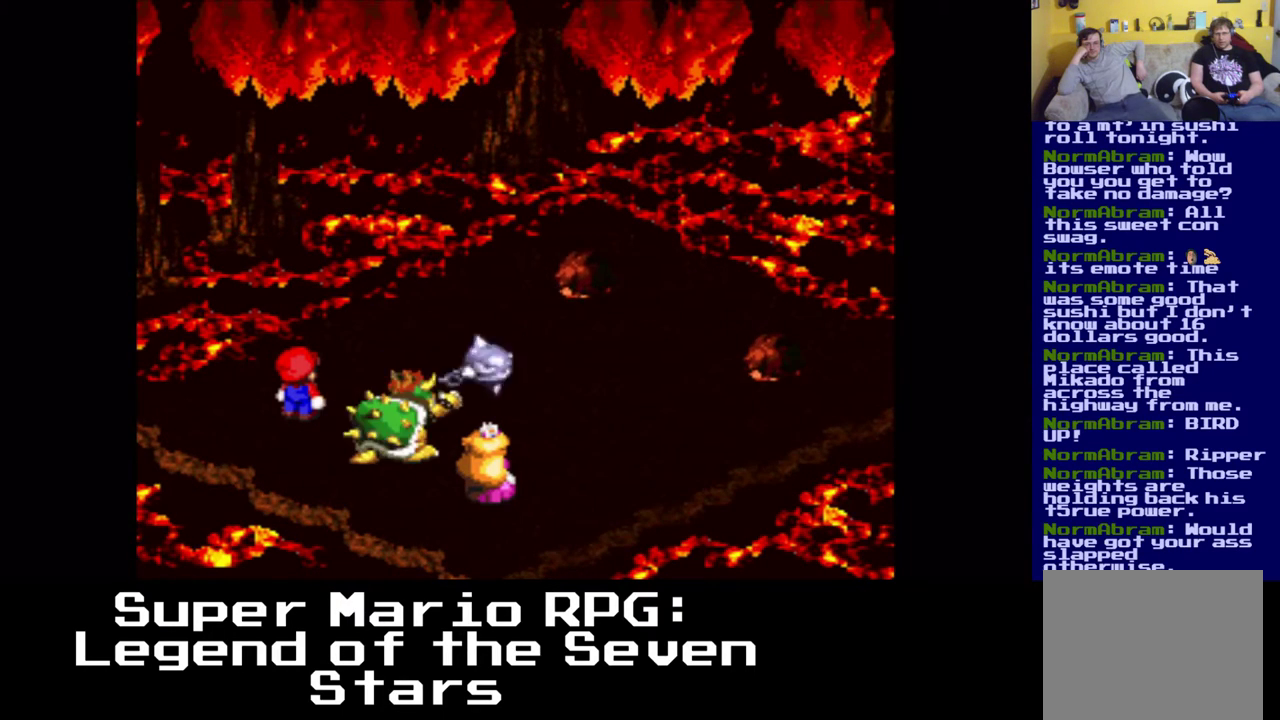
{"buttons": [], "left_stick": "center", "events": [[50, "B", "down"], [200, "B", "up"]]}
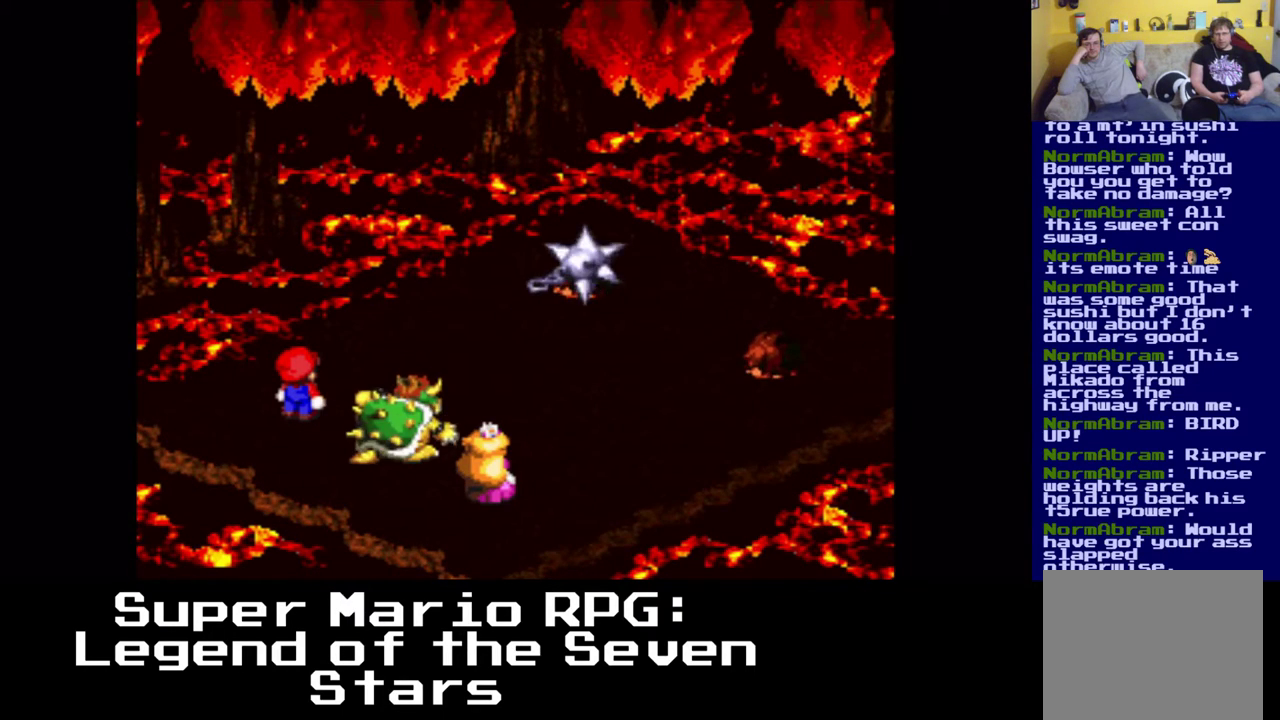
{"buttons": [], "left_stick": "center", "events": []}
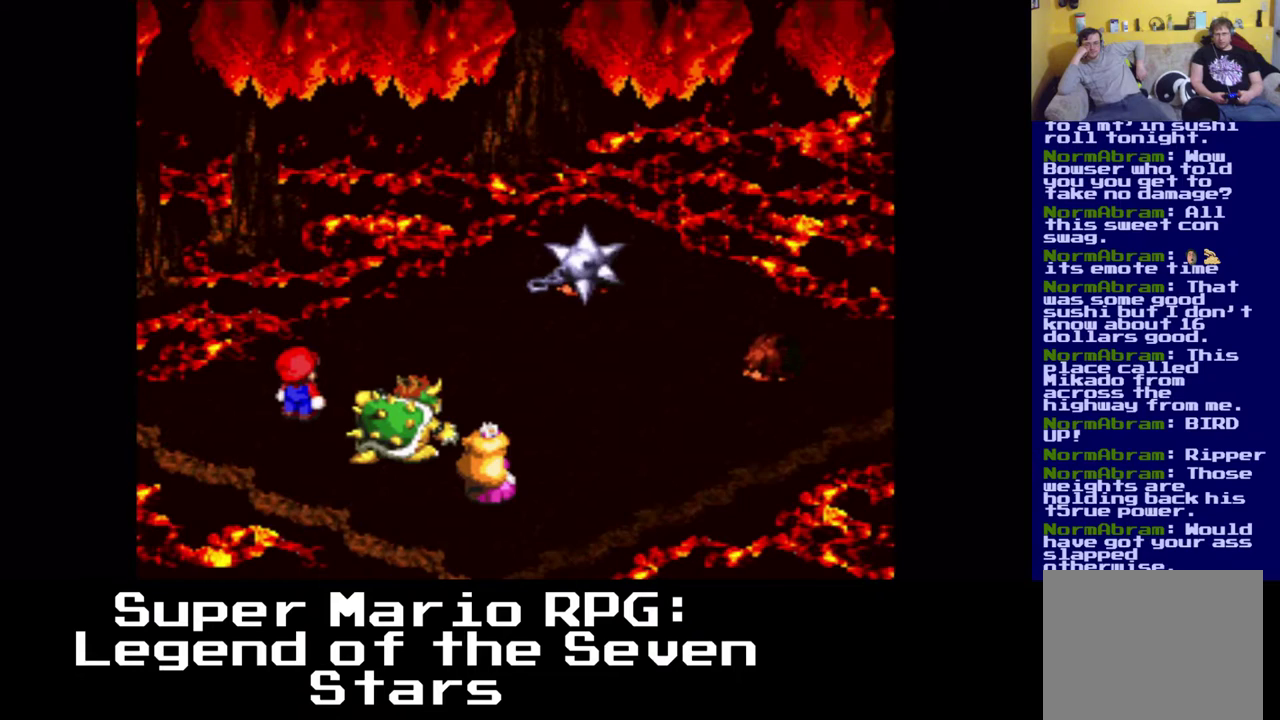
{"buttons": [], "left_stick": "center", "events": []}
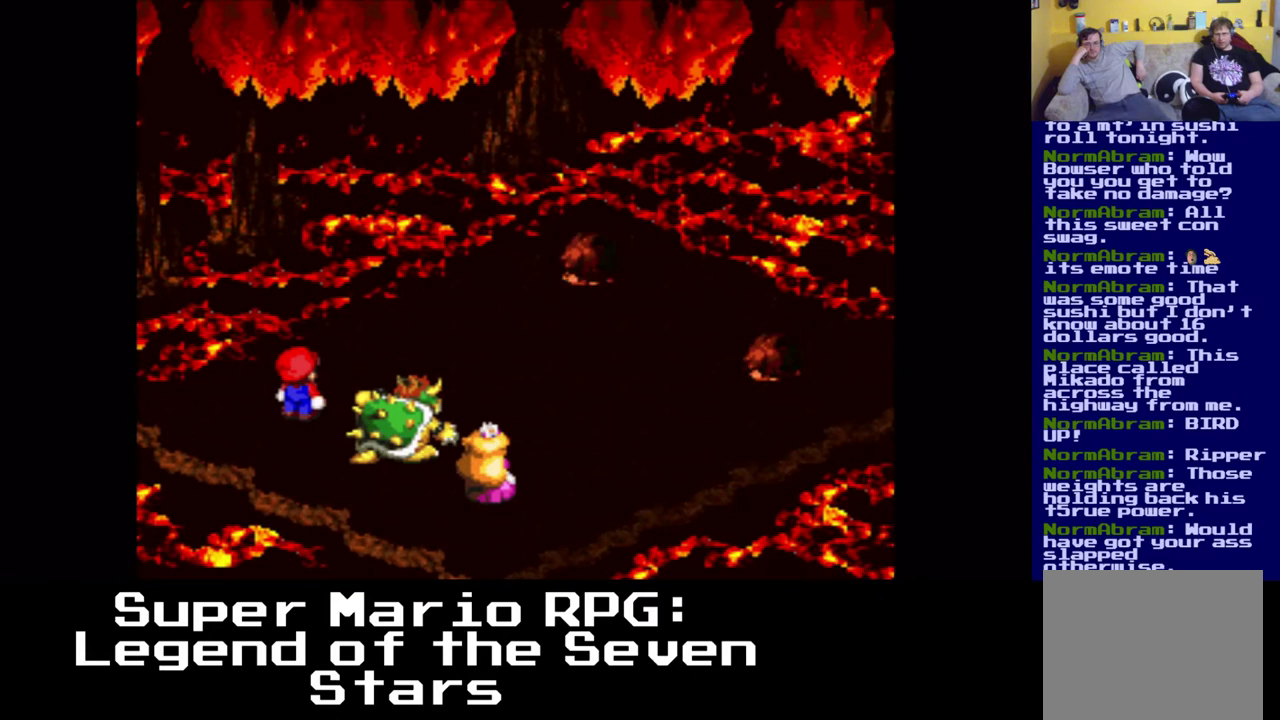
{"buttons": [], "left_stick": "center", "events": []}
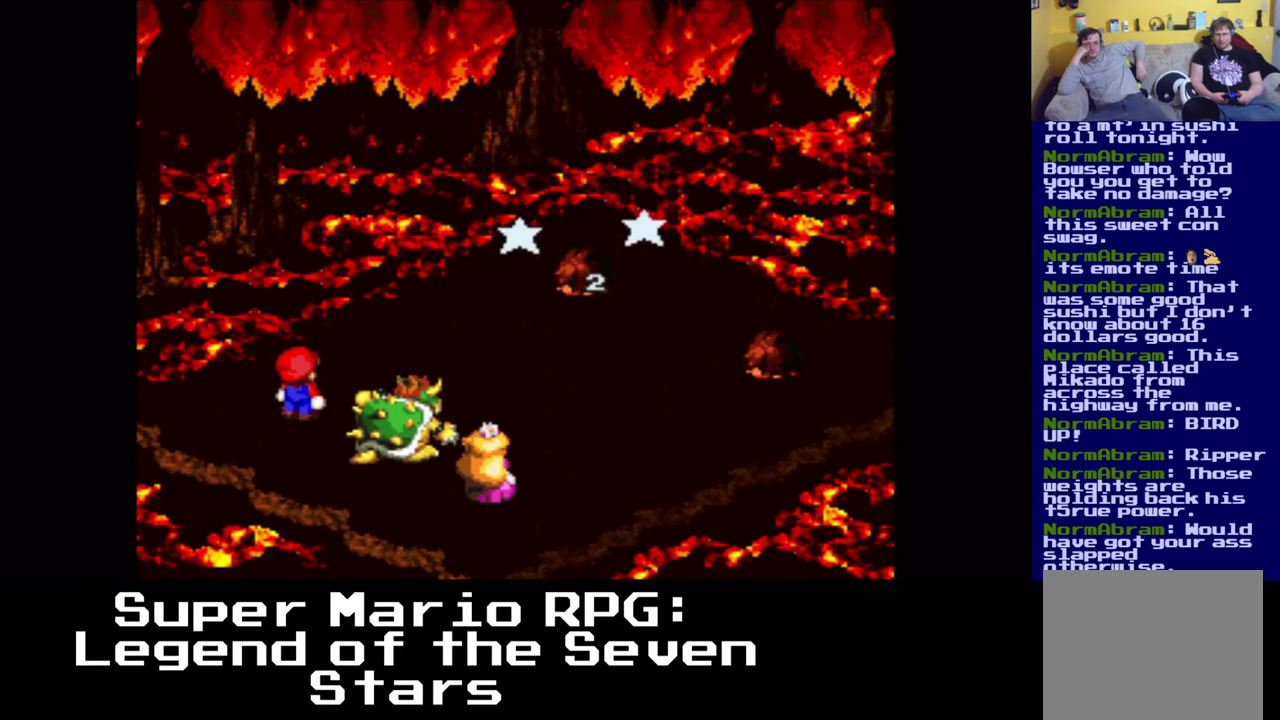
{"buttons": [], "left_stick": "center", "events": []}
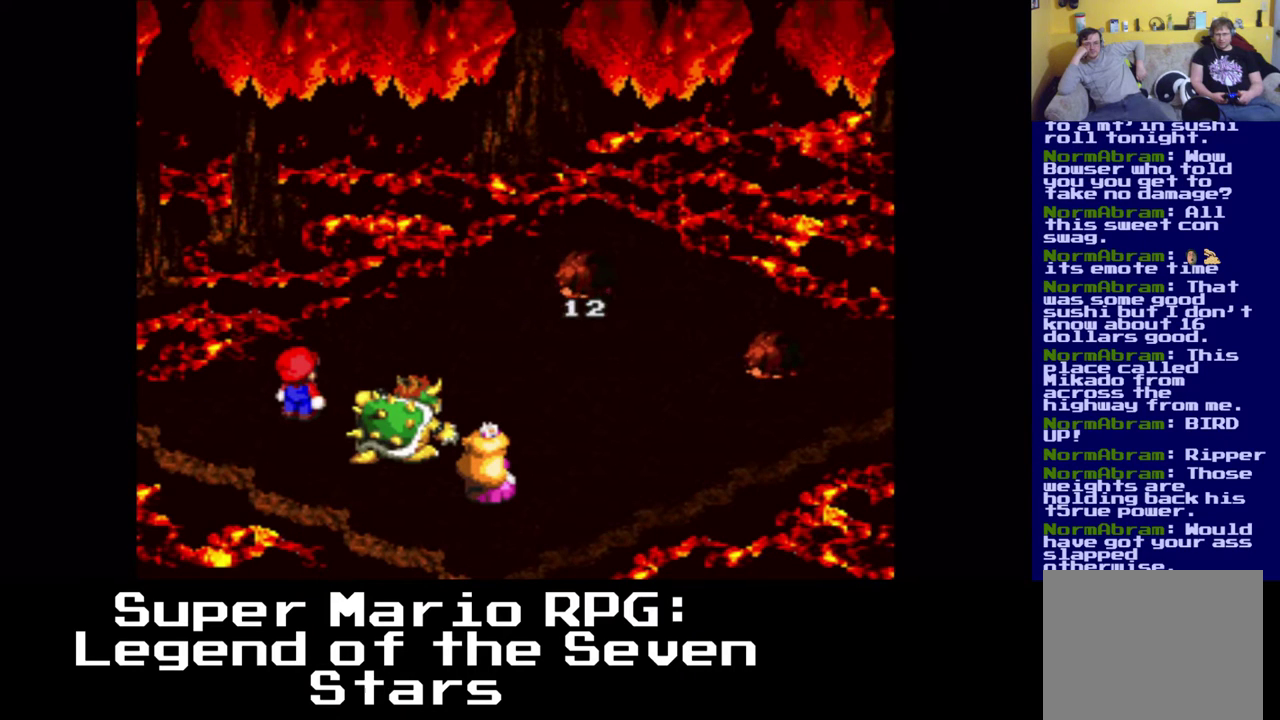
{"buttons": ["B"], "left_stick": "center", "events": [[500, "B", "down"]]}
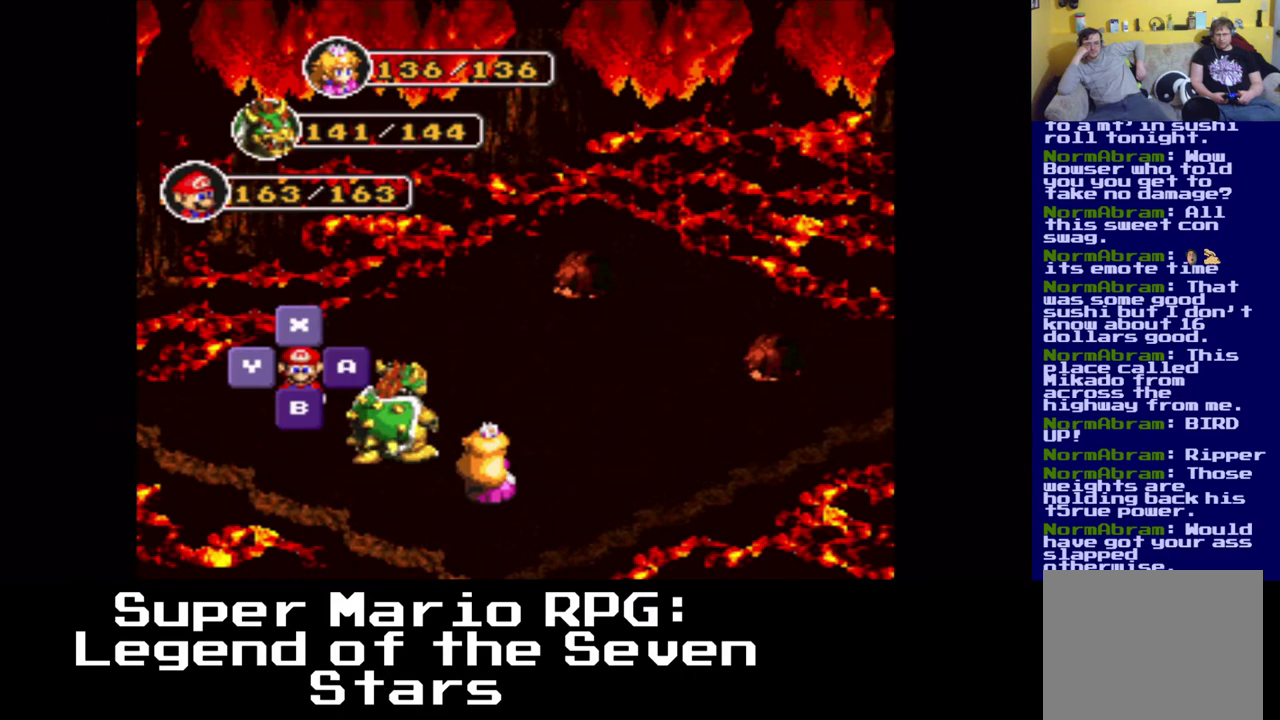
{"buttons": ["B"], "left_stick": "center", "events": [[183, "B", "up"], [417, "B", "down"]]}
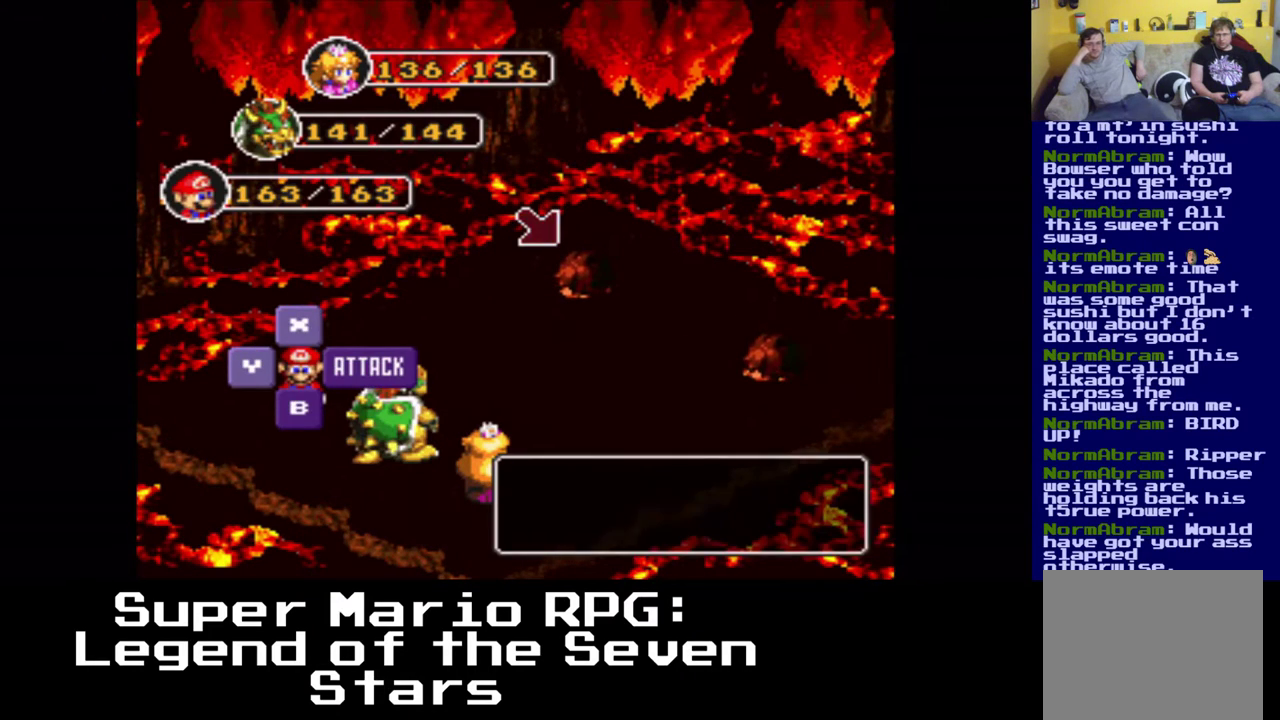
{"buttons": [], "left_stick": "center", "events": [[50, "B", "up"]]}
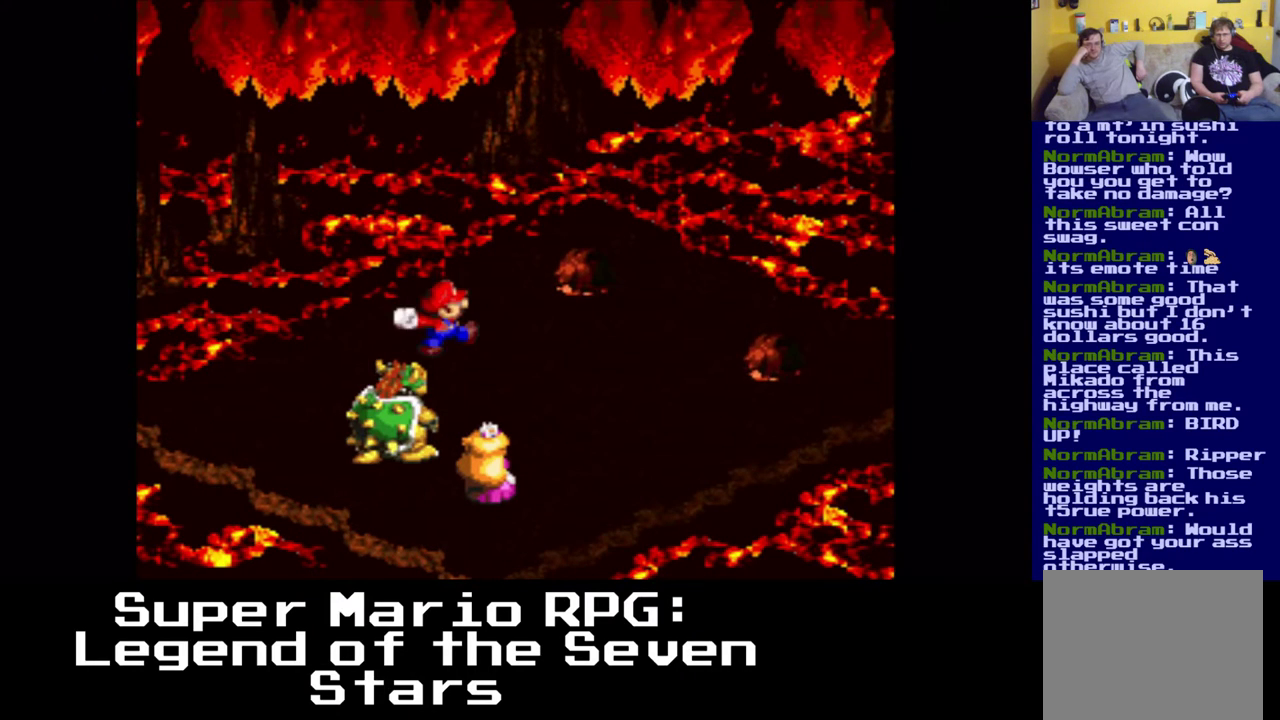
{"buttons": [], "left_stick": "center", "events": [[167, "B", "down"], [317, "B", "up"]]}